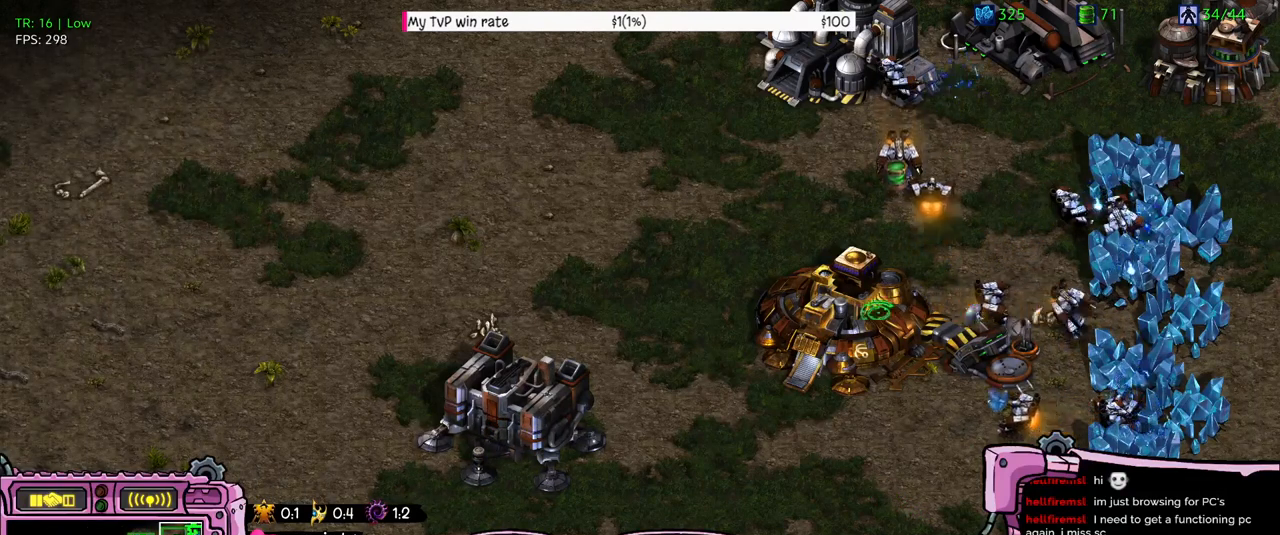
Gameplay with keyboard; each line is a JSON object with the keys held at the frame after it. "events" lists presses ("down") and releases ("up") of "a", "alt", "b", "c", "caps_lock", "ctrl", "d", "e", "f", "g", "h", "q", "r", "s", "shift", "super", "t", "tab", "v", "w", "x", "y" and "z" between this image and that frame as [ms after this image, input, new state], when the widget could be followed in between. No other keys are recorded. Mouse input is not recorded. Not read: 1 2.
{"keys": ["z"], "events": [[500, "z", "down"]]}
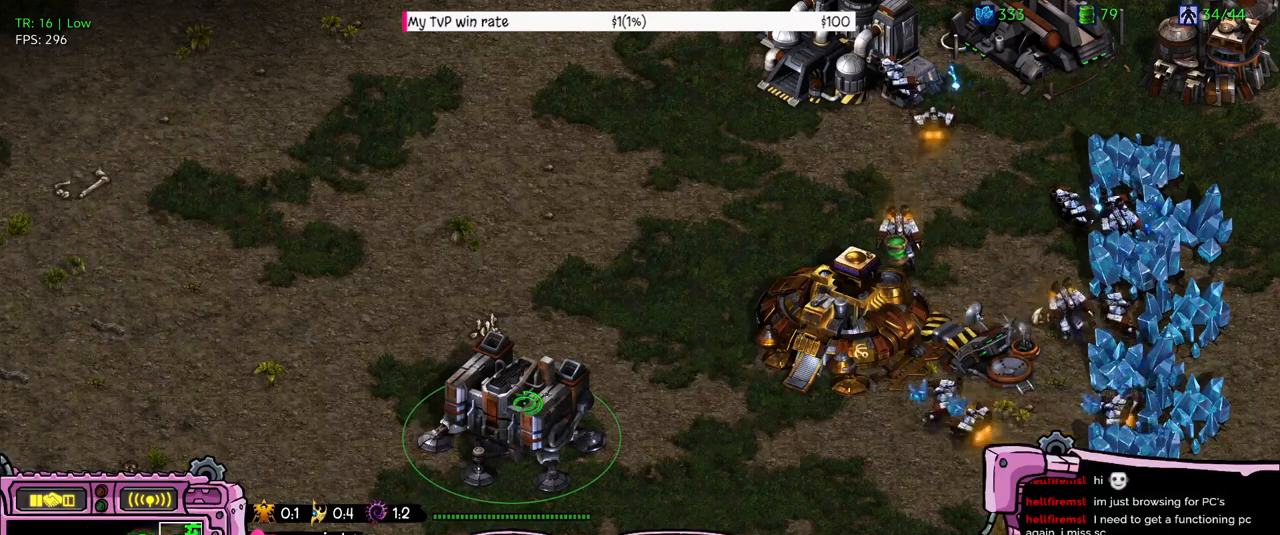
{"keys": [], "events": [[66, "z", "up"]]}
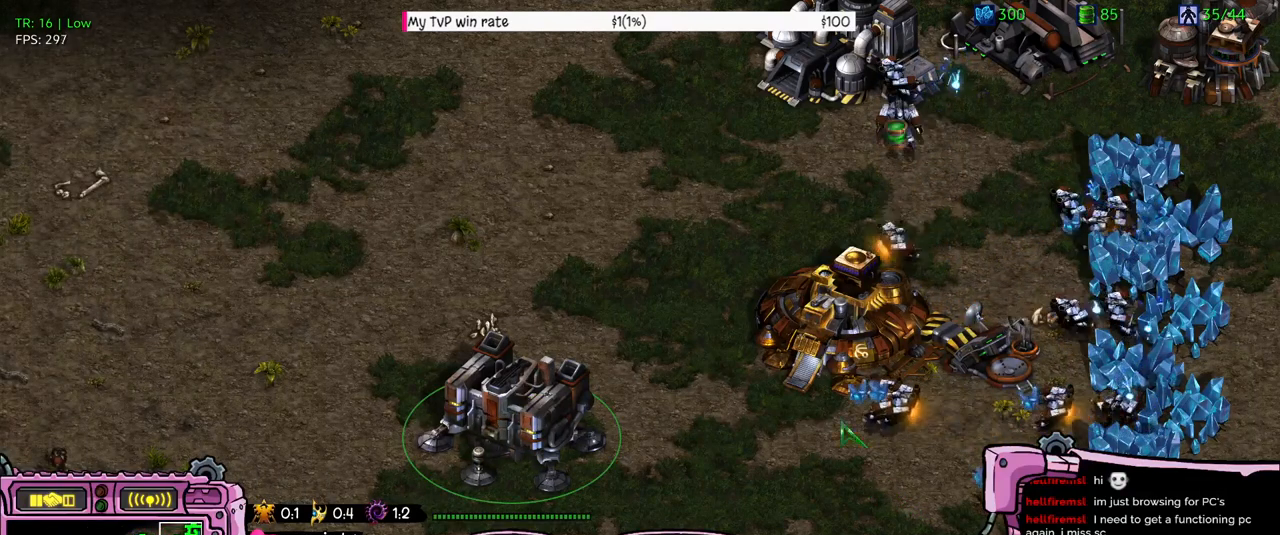
{"keys": [], "events": []}
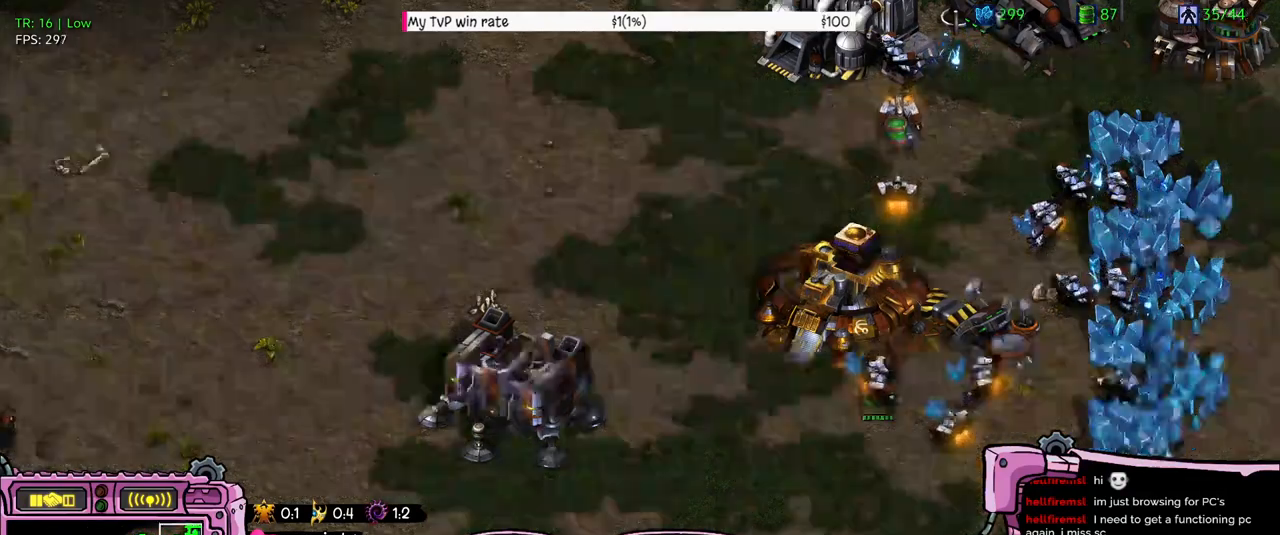
{"keys": [], "events": []}
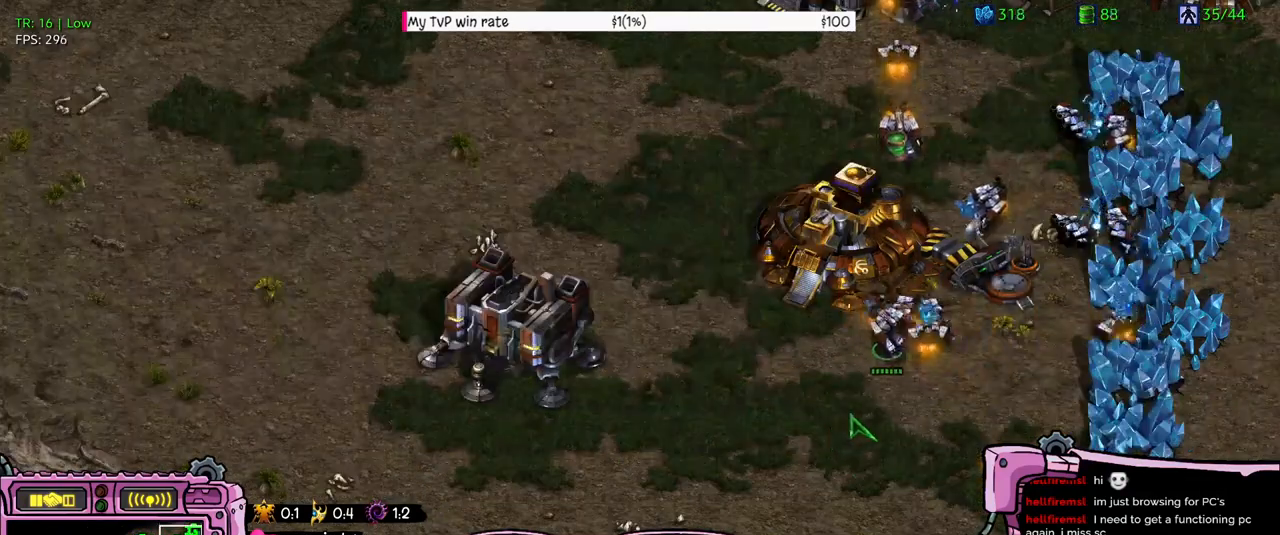
{"keys": [], "events": []}
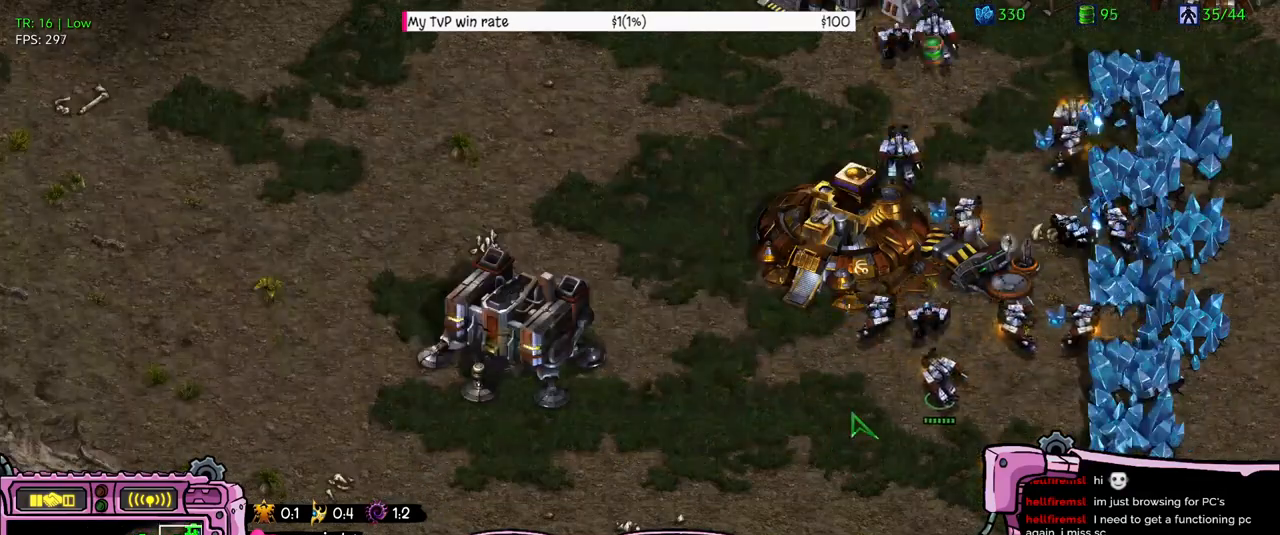
{"keys": [], "events": []}
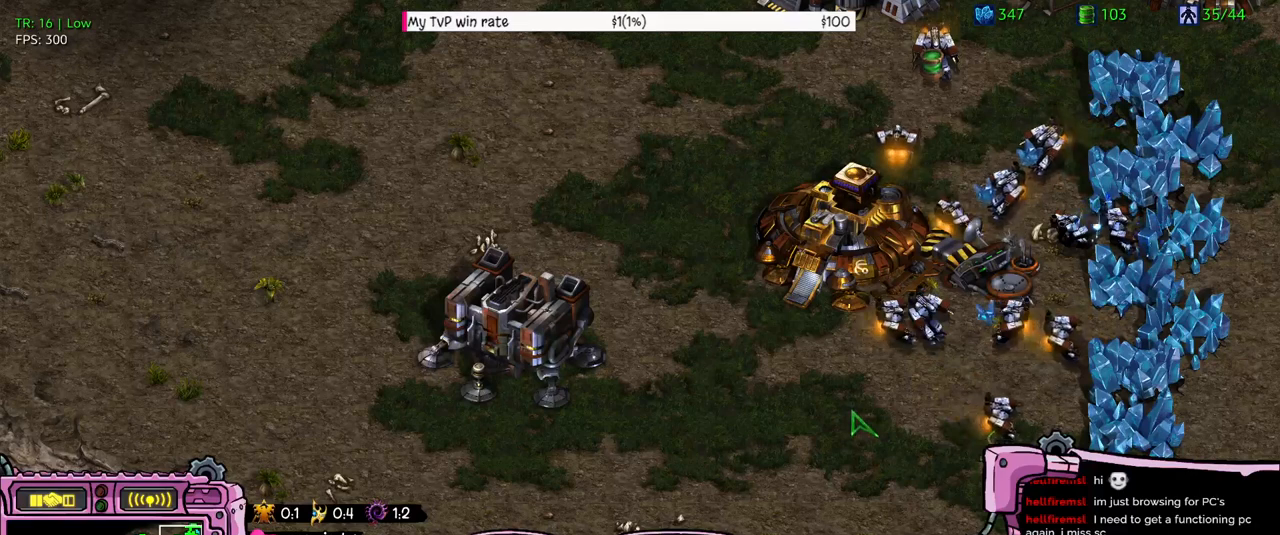
{"keys": [], "events": []}
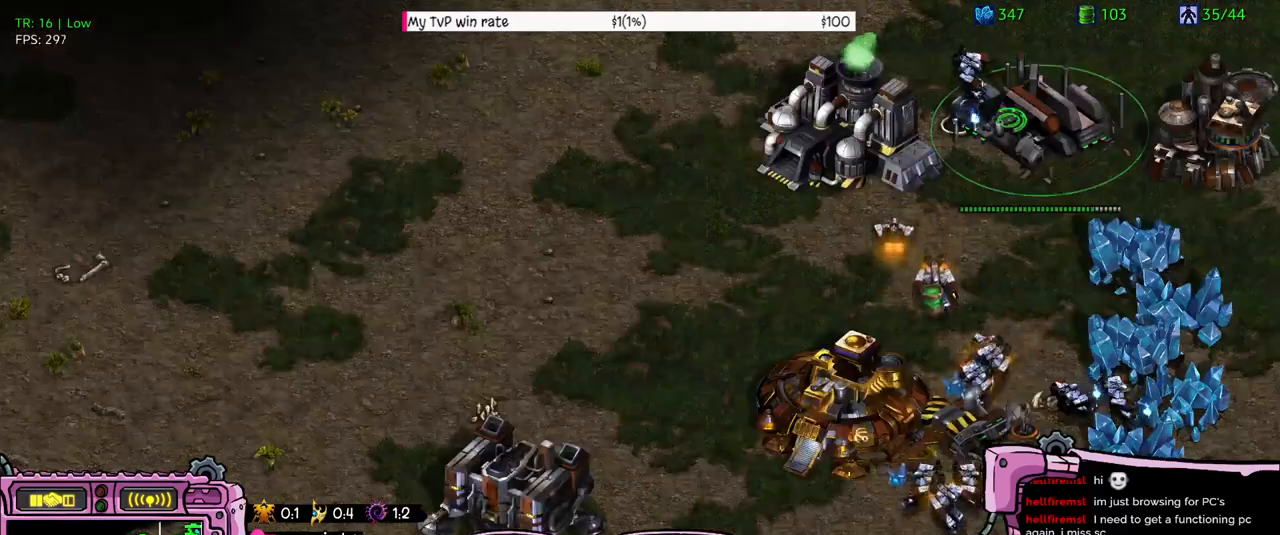
{"keys": [], "events": []}
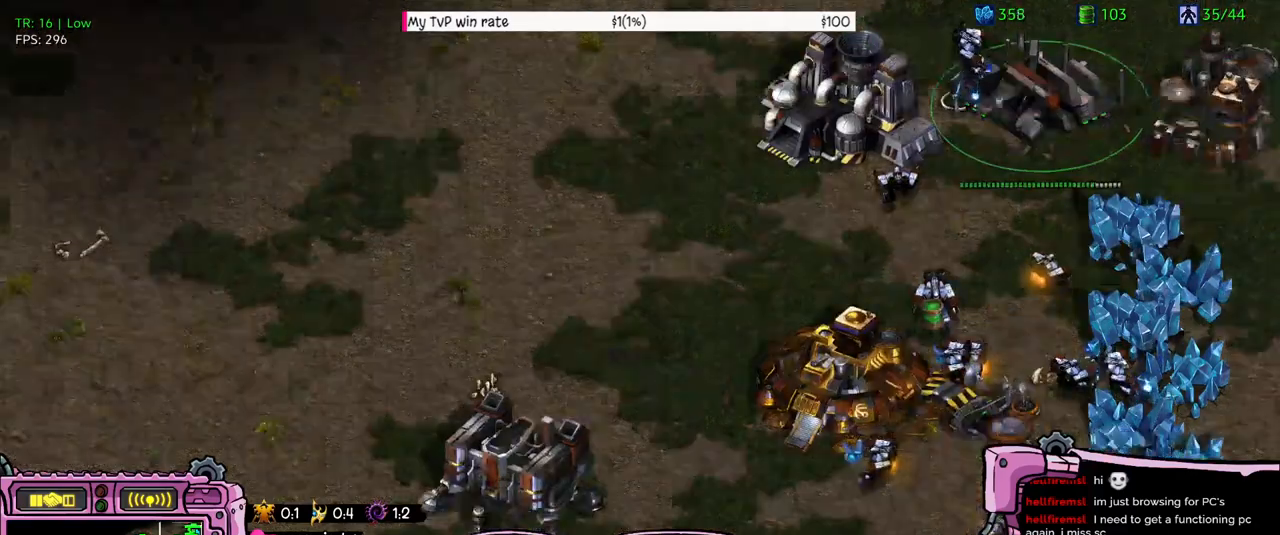
{"keys": ["a"], "events": [[433, "a", "down"]]}
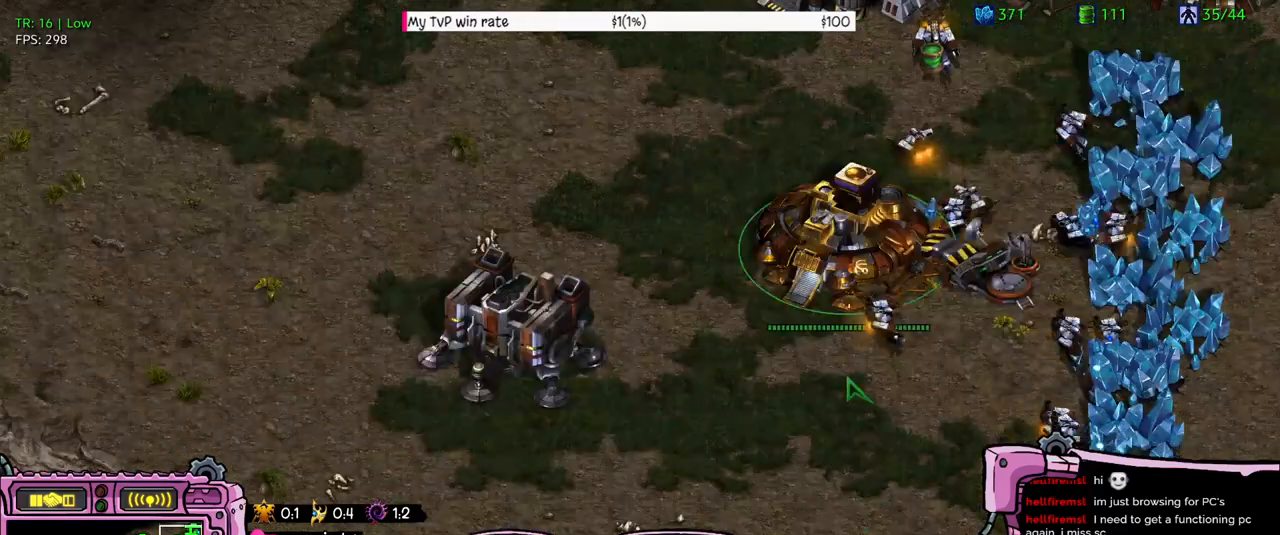
{"keys": [], "events": [[66, "a", "up"], [266, "z", "down"], [333, "z", "up"]]}
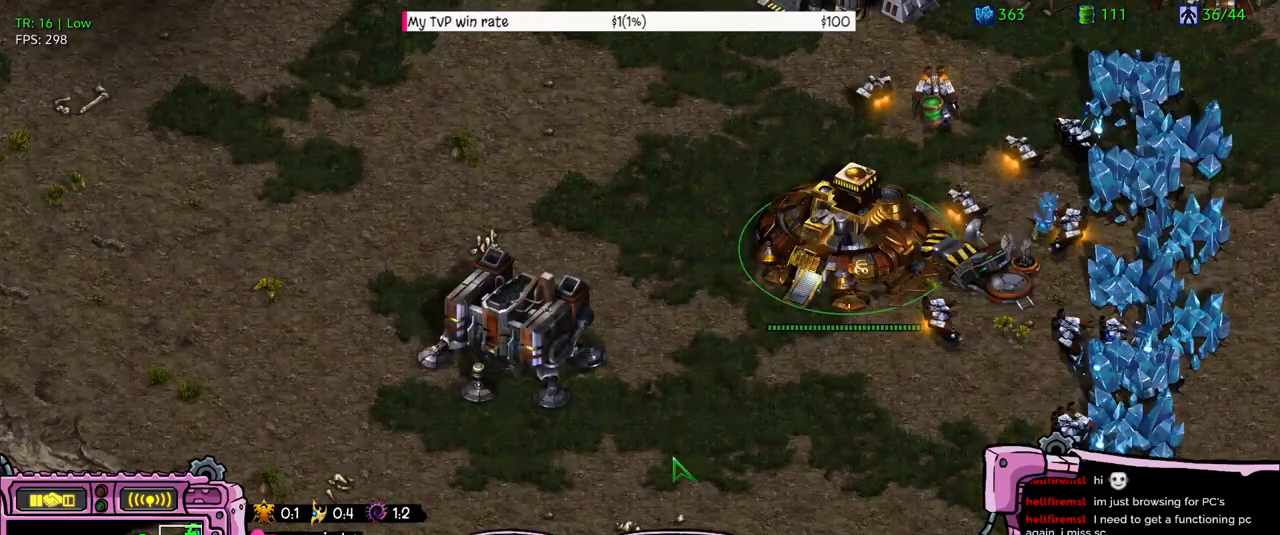
{"keys": [], "events": []}
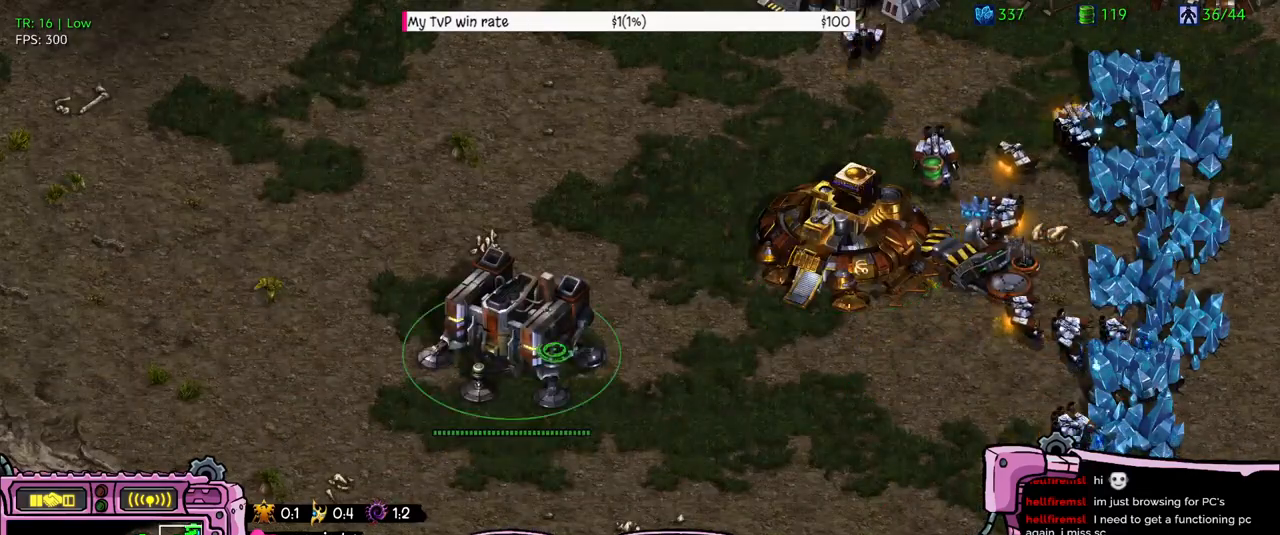
{"keys": [], "events": []}
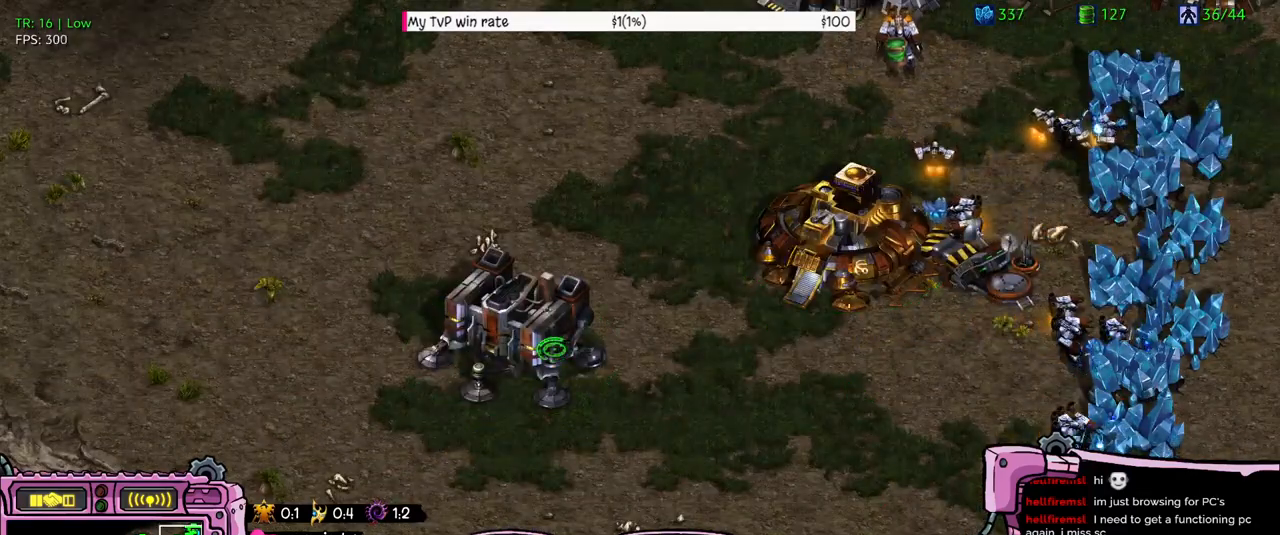
{"keys": [], "events": [[200, "z", "down"], [300, "z", "up"]]}
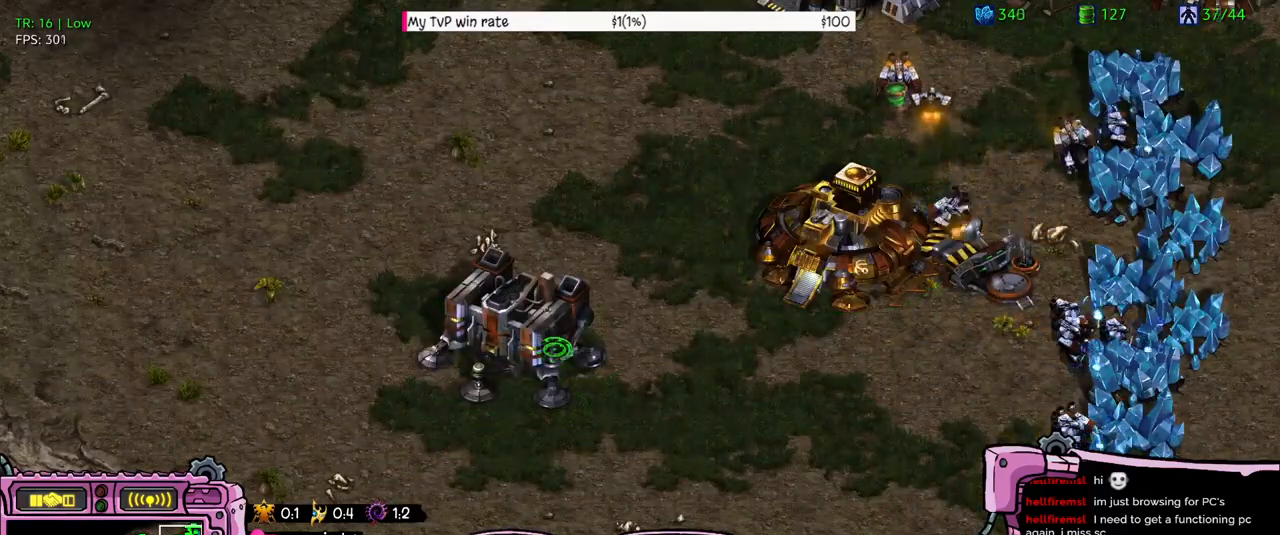
{"keys": [], "events": []}
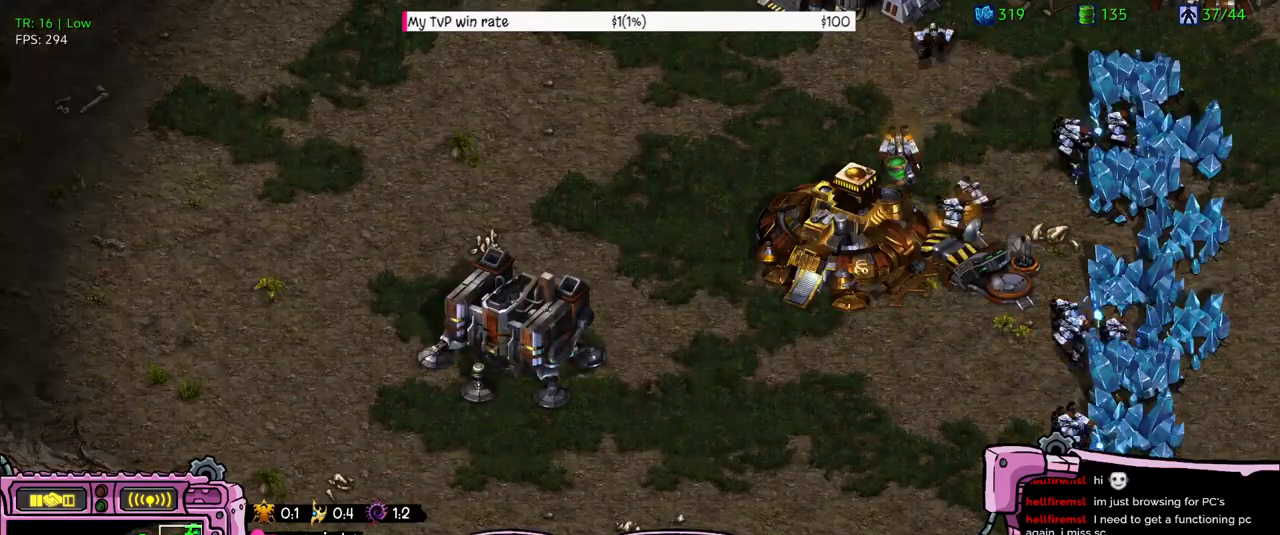
{"keys": [], "events": []}
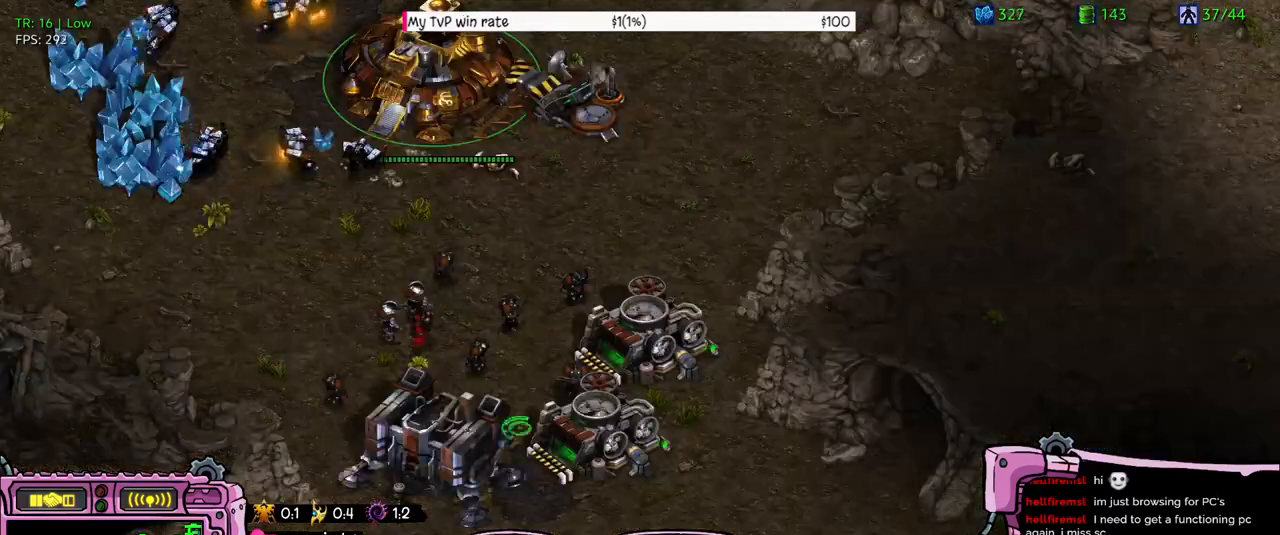
{"keys": [], "events": []}
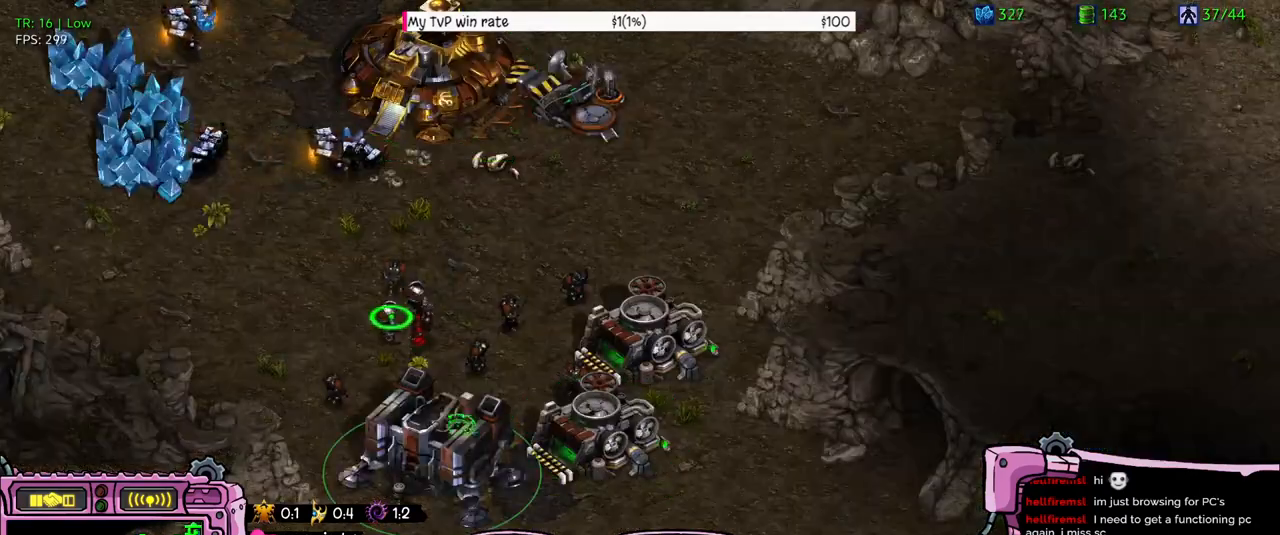
{"keys": [], "events": [[100, "z", "down"], [200, "z", "up"]]}